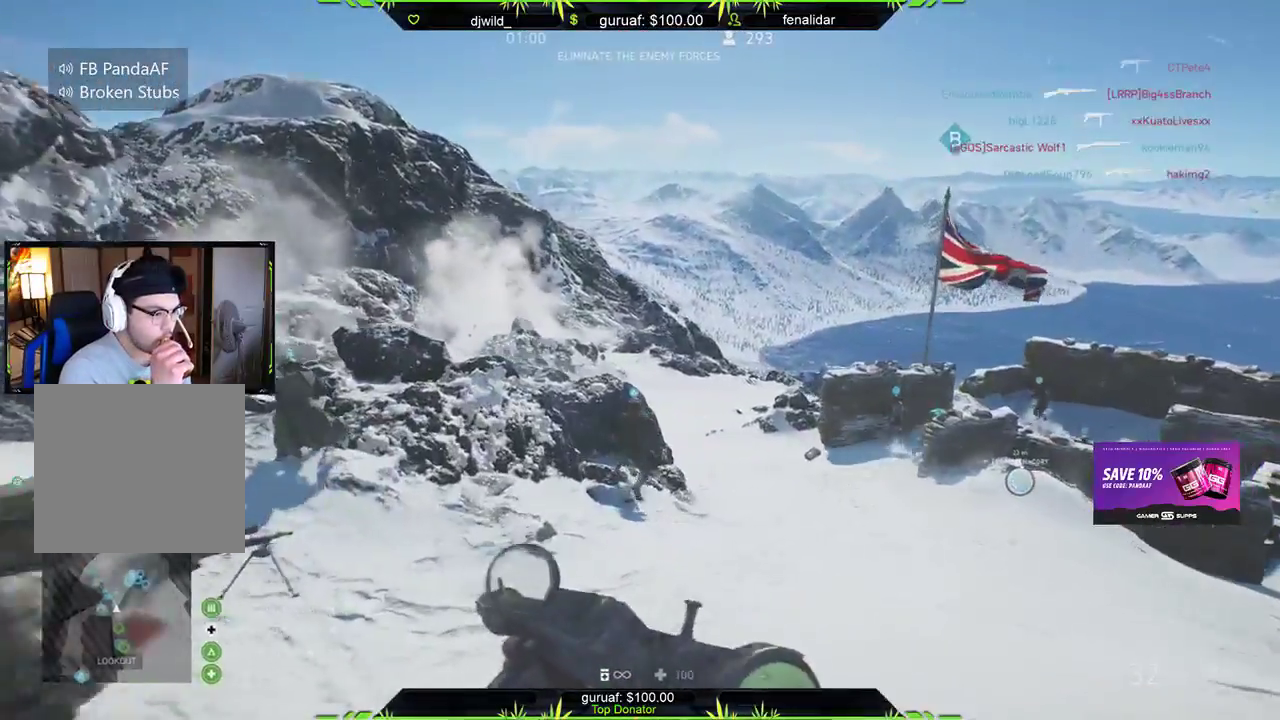
Gameplay with a controller (Xbox layout); each line is a JSON object with the inputs held at the frame after it. "events" lists button and stick changes between this image and that frame as [ms after this image, input, new state], when the widget could be followed in between.
{"buttons": [], "left_stick": "up", "right_stick": "center", "events": []}
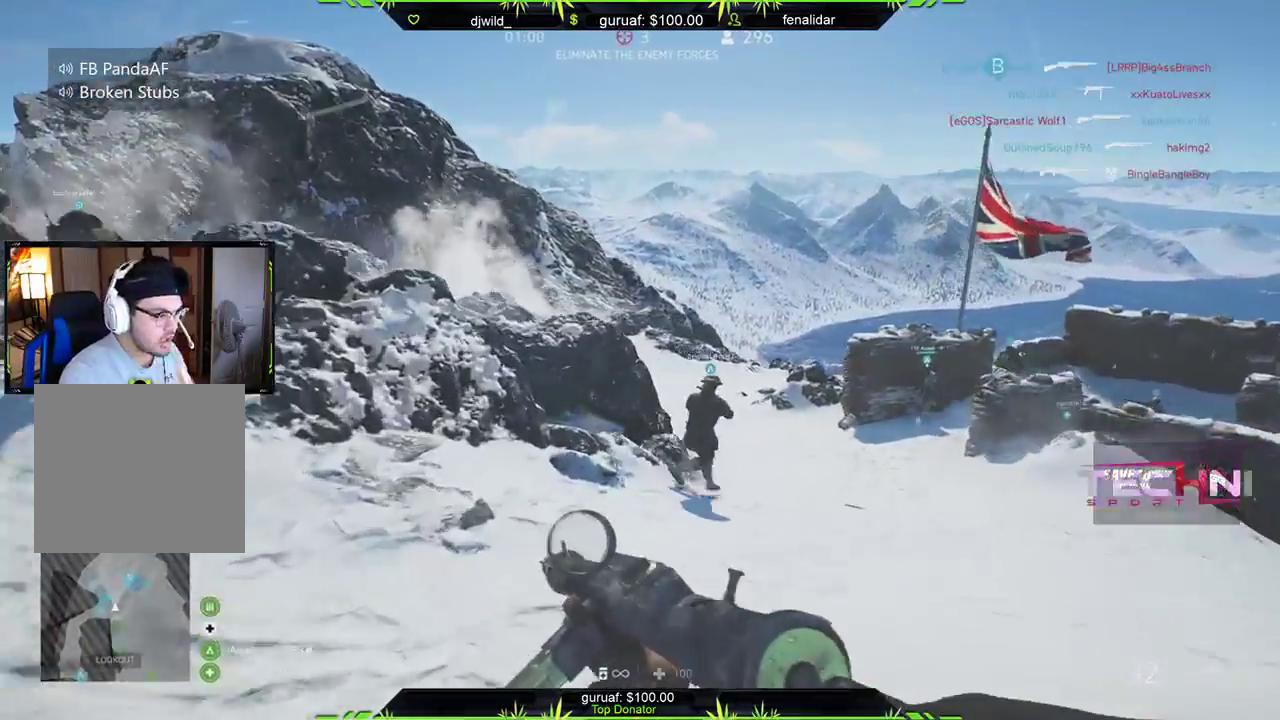
{"buttons": [], "left_stick": "up", "right_stick": "center", "events": []}
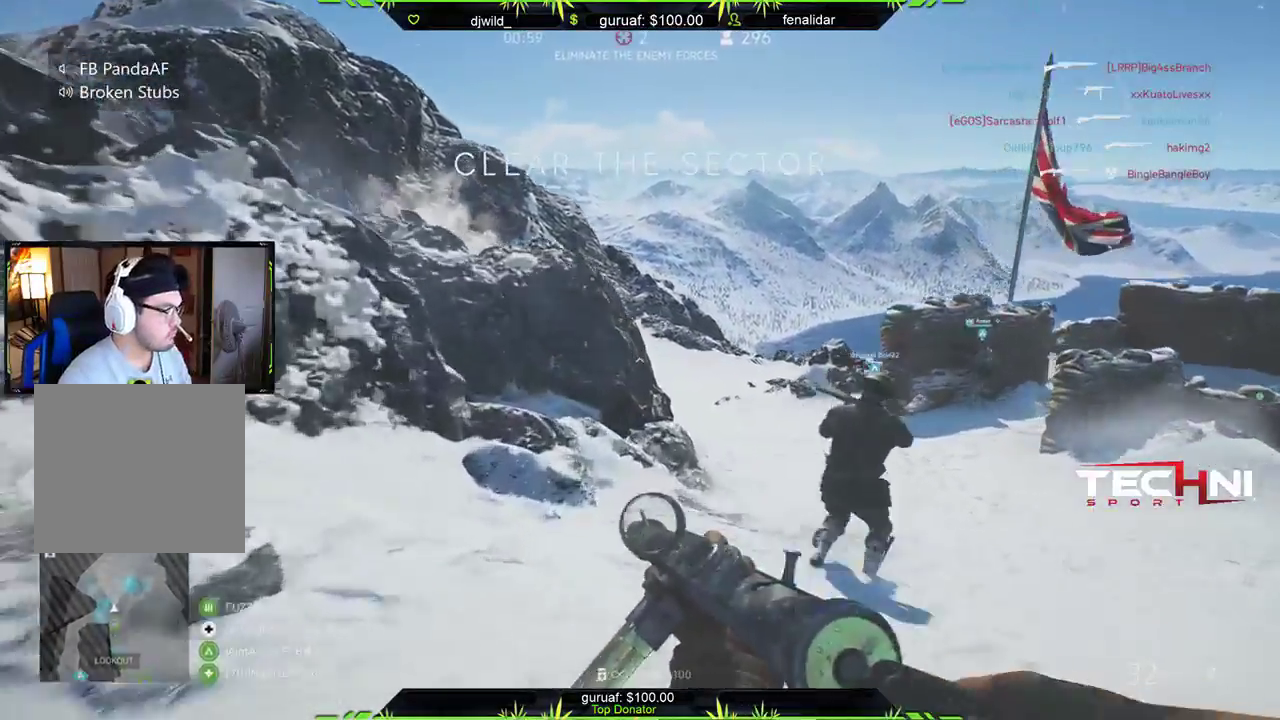
{"buttons": [], "left_stick": "up-right", "right_stick": "center", "events": [[67, "left_stick", "up-right"]]}
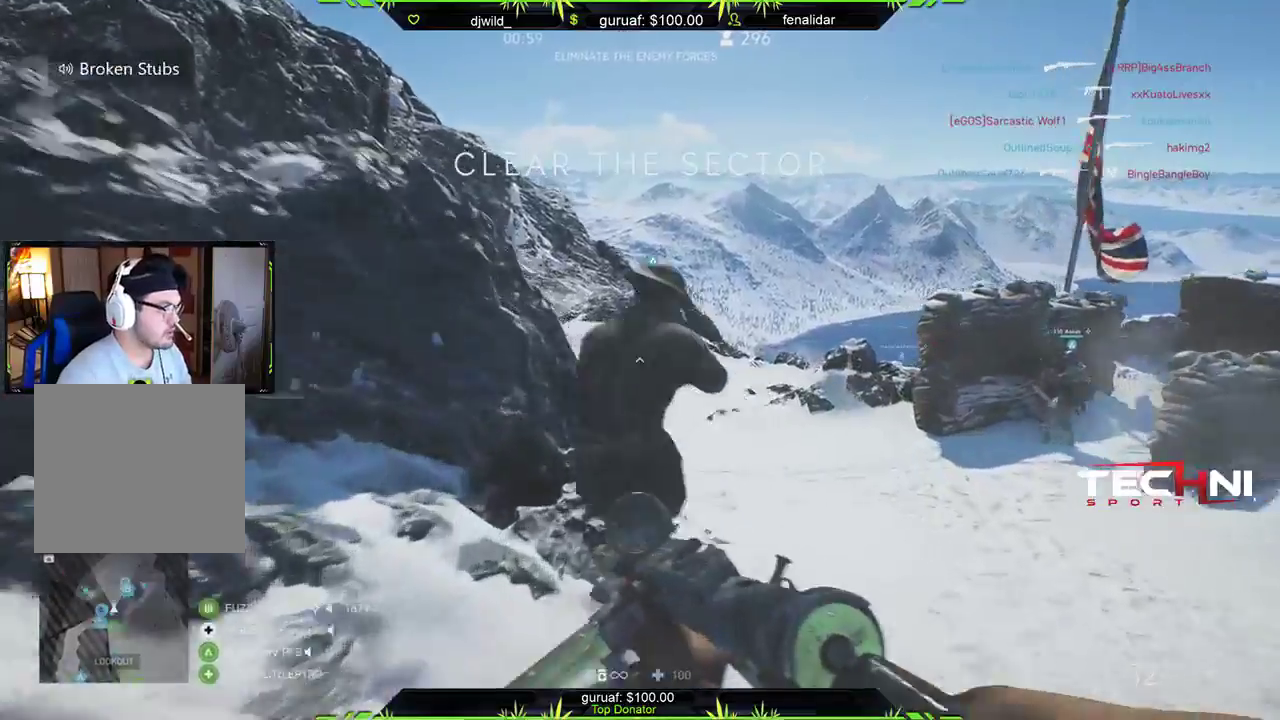
{"buttons": [], "left_stick": "up-right", "right_stick": "up-left", "events": [[383, "right_stick", "up-left"]]}
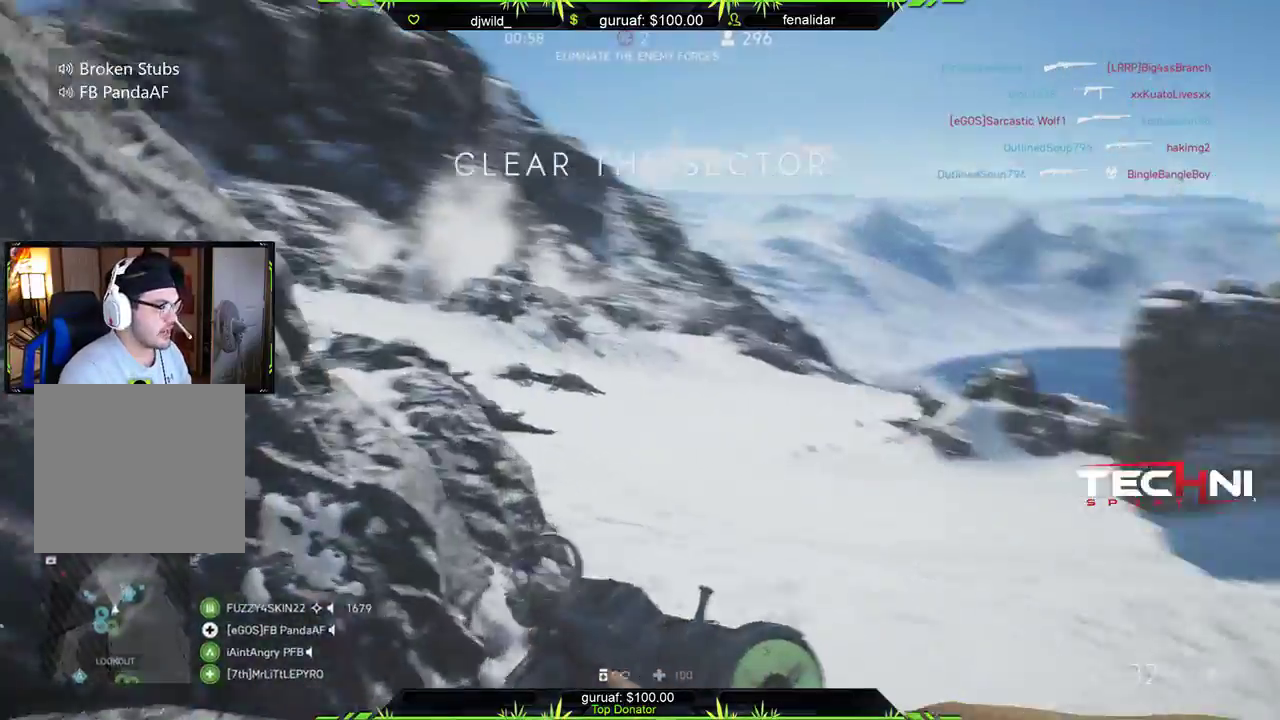
{"buttons": [], "left_stick": "up", "right_stick": "center", "events": [[83, "right_stick", "center"], [217, "right_stick", "right"], [367, "left_stick", "up"], [433, "right_stick", "center"]]}
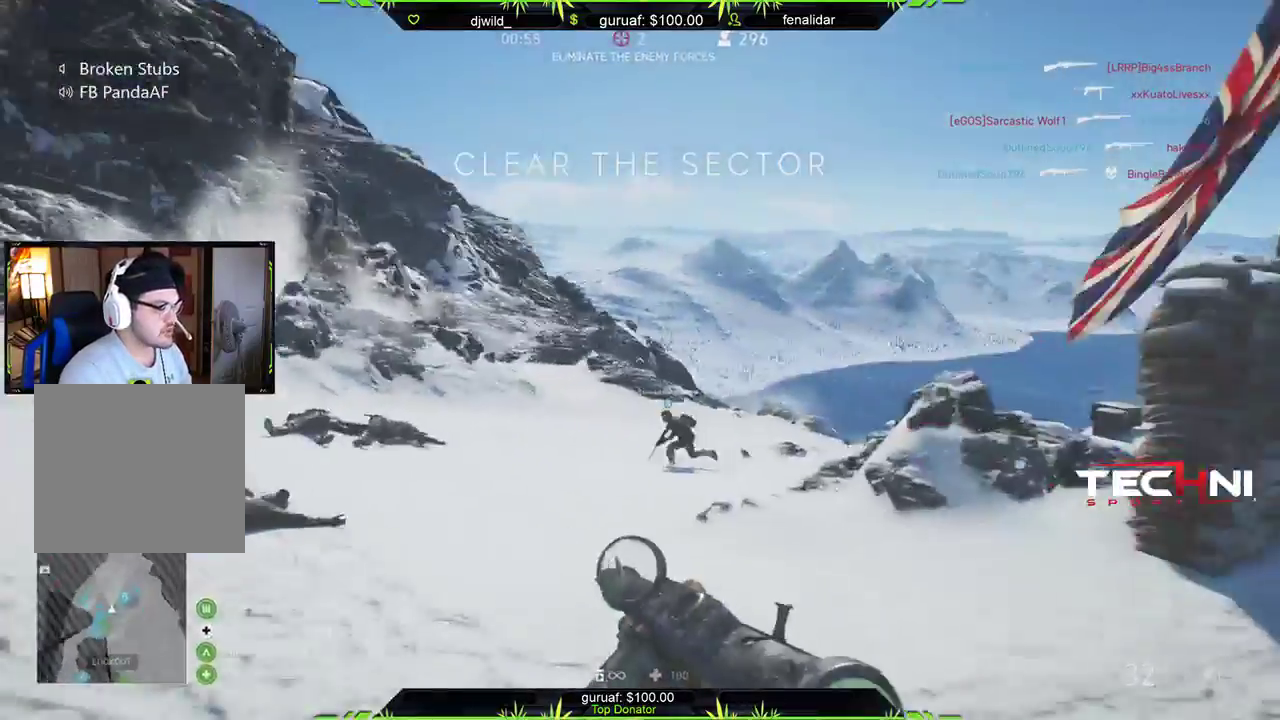
{"buttons": [], "left_stick": "up", "right_stick": "up-left", "events": [[133, "right_stick", "down-left"], [283, "left_stick", "up-left"], [317, "right_stick", "left"], [417, "left_stick", "up"], [433, "right_stick", "up-left"]]}
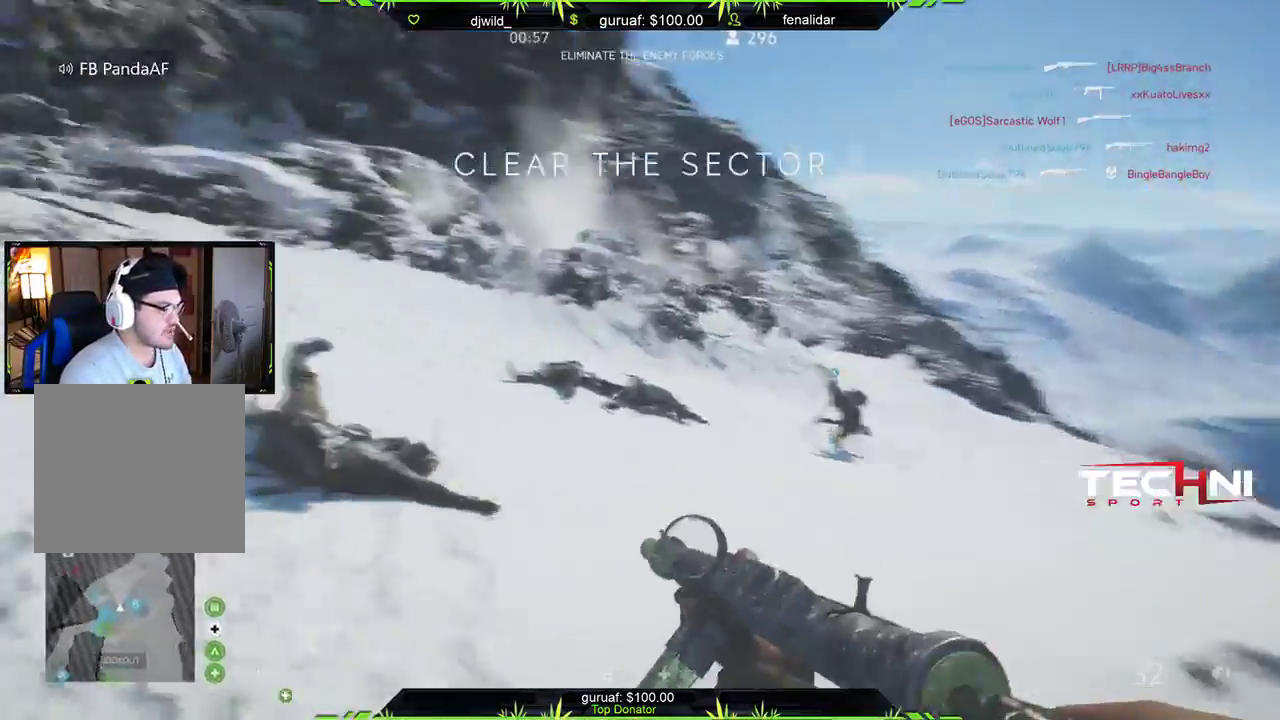
{"buttons": [], "left_stick": "up-right", "right_stick": "center", "events": [[200, "right_stick", "center"], [250, "left_stick", "up-right"], [317, "right_stick", "left"], [450, "right_stick", "center"]]}
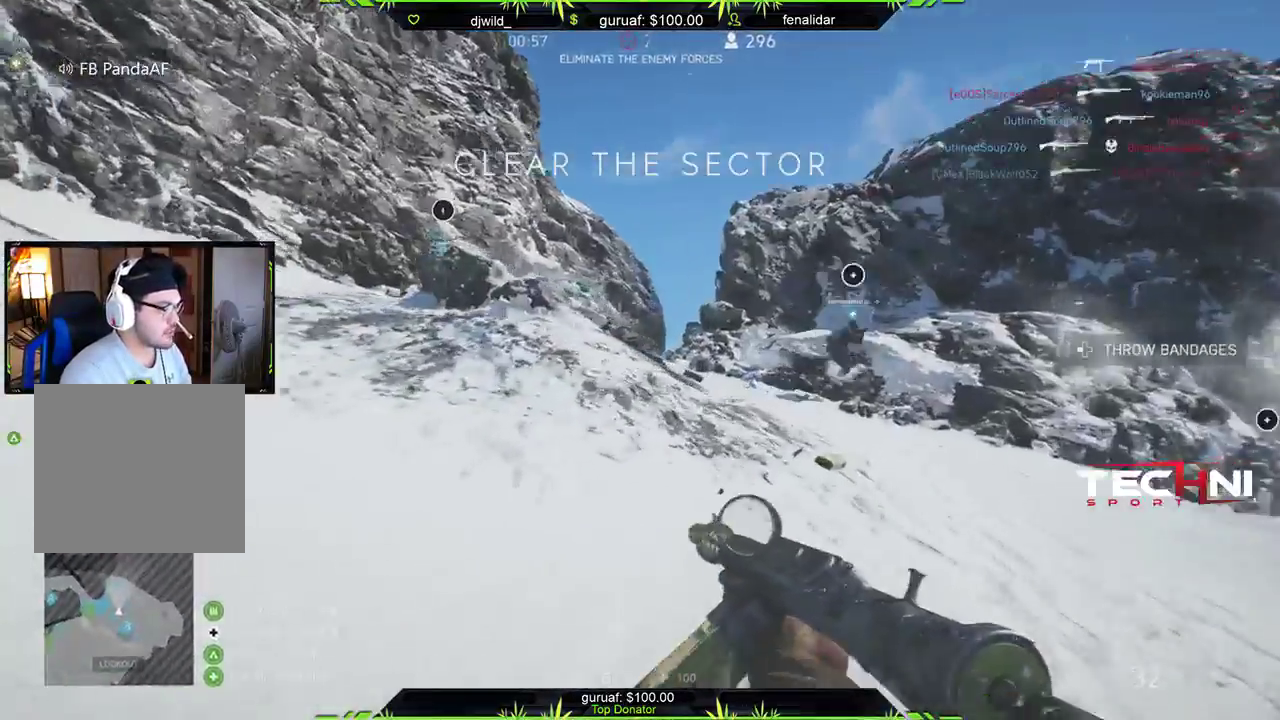
{"buttons": [], "left_stick": "up-right", "right_stick": "right", "events": [[267, "right_stick", "down-right"], [333, "right_stick", "right"]]}
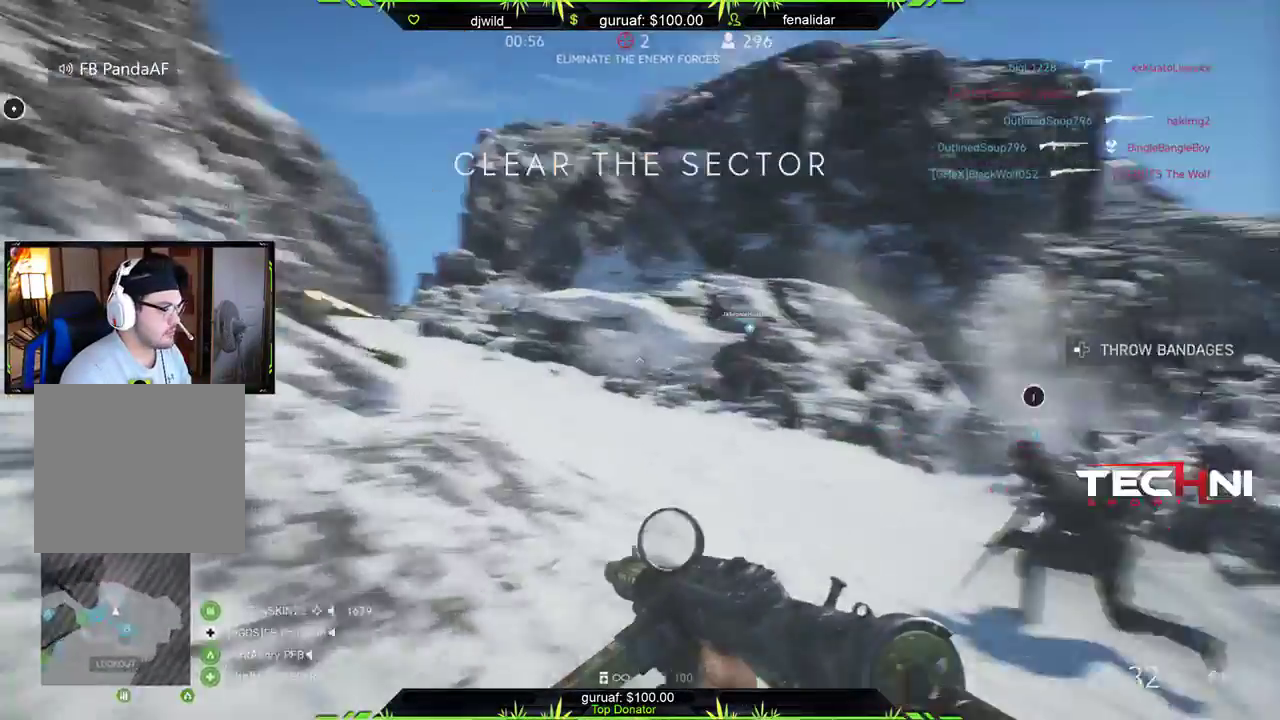
{"buttons": [], "left_stick": "up", "right_stick": "center", "events": [[17, "right_stick", "center"], [83, "left_stick", "up"], [167, "DPAD_LEFT", "down"], [217, "DPAD_LEFT", "up"]]}
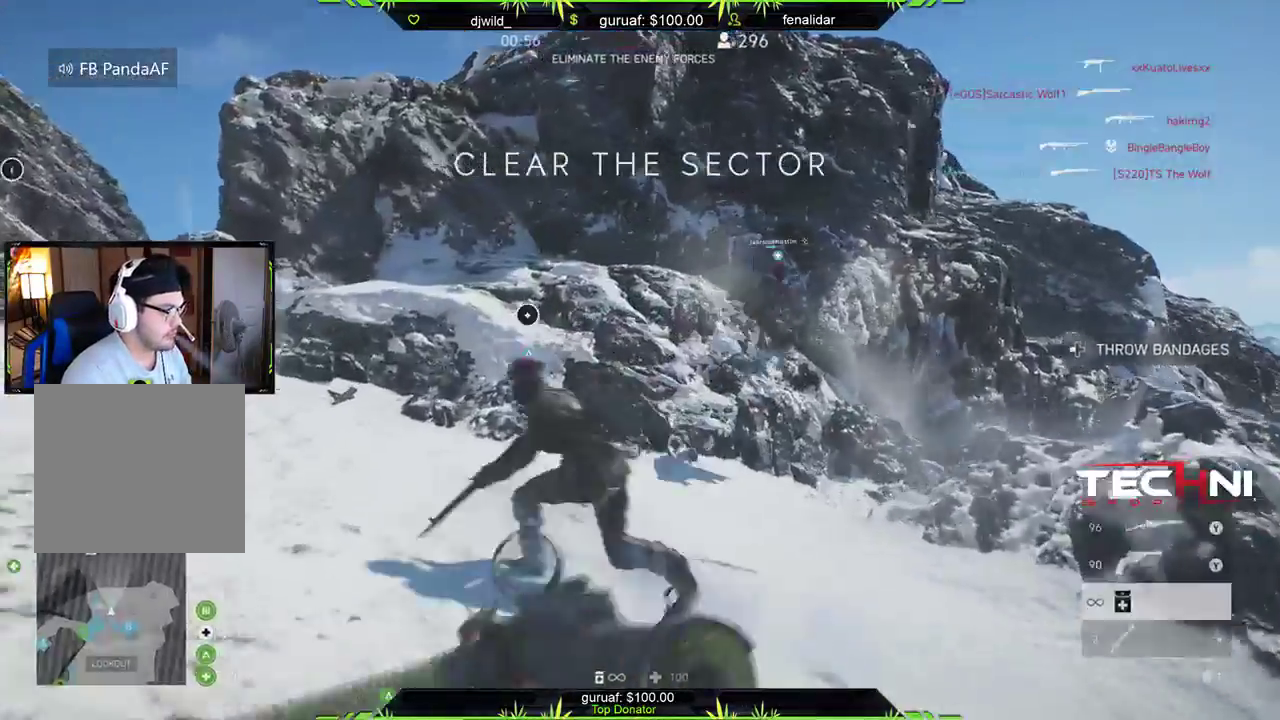
{"buttons": [], "left_stick": "up-right", "right_stick": "down-right", "events": [[100, "right_stick", "right"], [200, "left_stick", "up-right"], [300, "right_stick", "center"], [500, "right_stick", "down-right"]]}
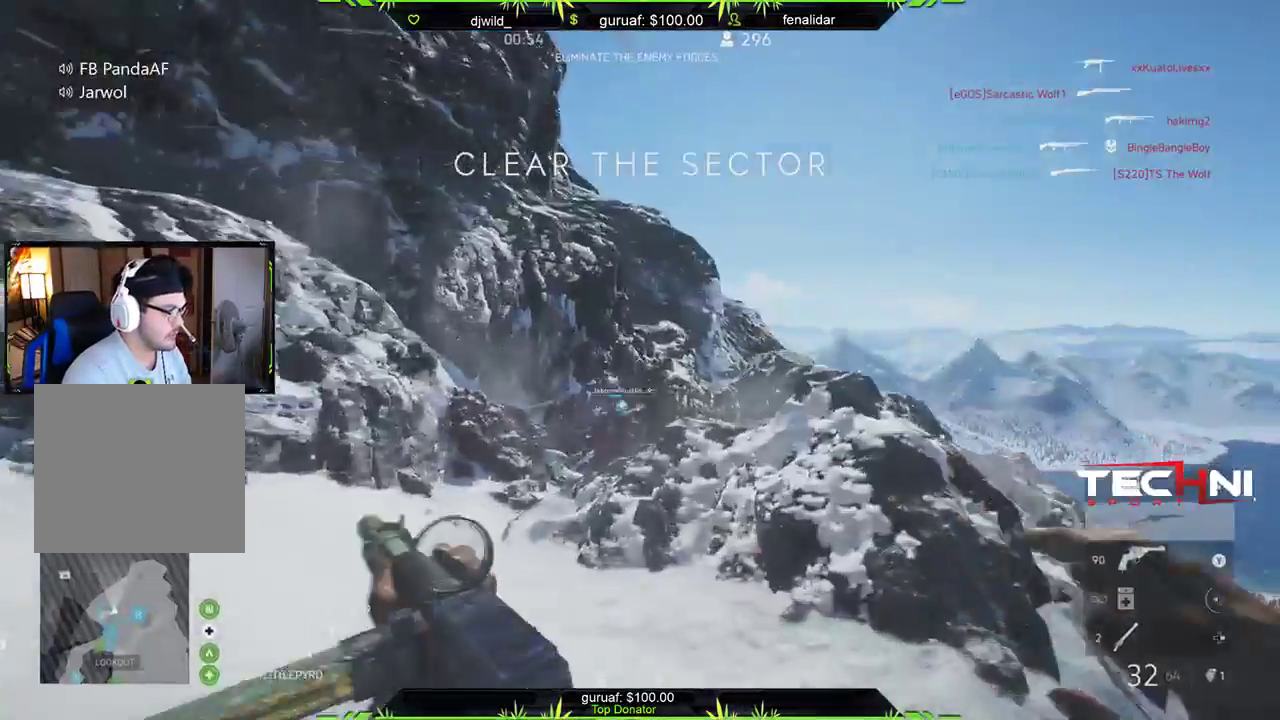
{"buttons": [], "left_stick": "up-left", "right_stick": "center", "events": [[200, "right_stick", "center"], [233, "left_stick", "up-left"], [300, "DPAD_LEFT", "down"], [417, "DPAD_LEFT", "up"]]}
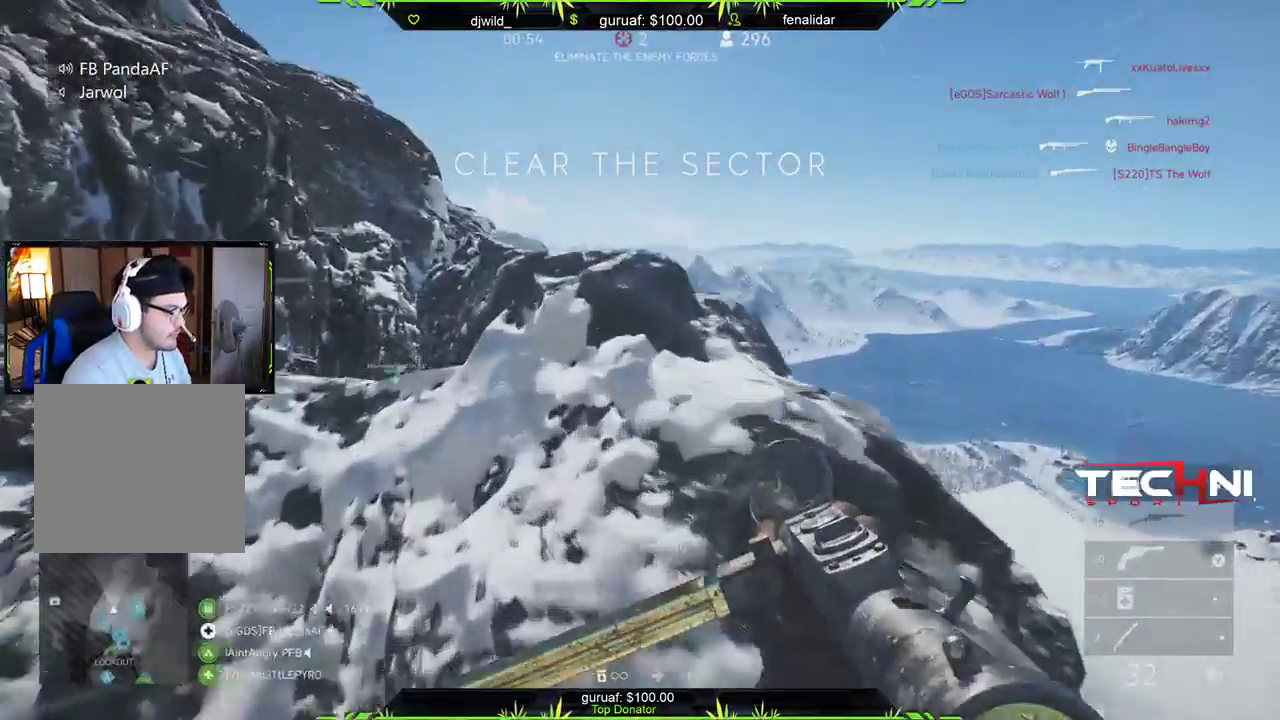
{"buttons": [], "left_stick": "up", "right_stick": "center", "events": [[133, "right_stick", "down-left"], [283, "right_stick", "center"], [367, "DPAD_LEFT", "down"], [383, "DPAD_UP", "down"], [383, "left_stick", "up"], [400, "DPAD_UP", "up"], [417, "DPAD_LEFT", "up"]]}
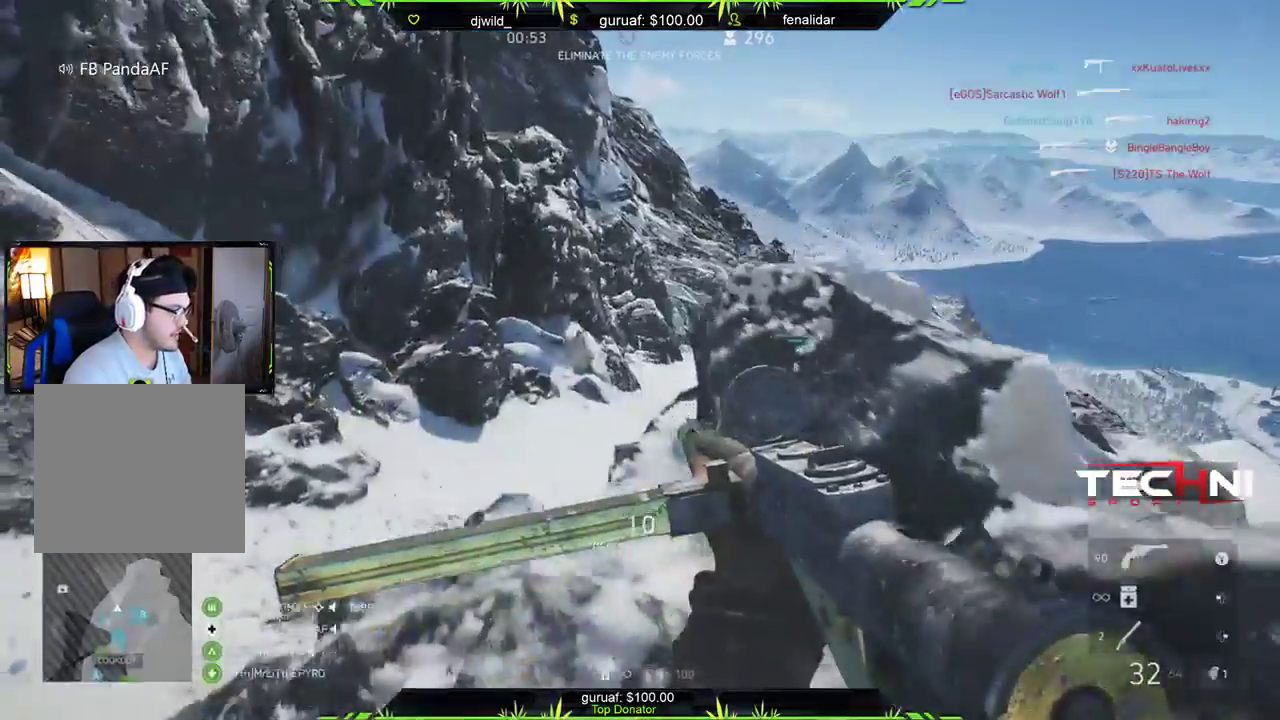
{"buttons": ["DPAD_LEFT"], "left_stick": "right", "right_stick": "center", "events": [[67, "left_stick", "up-left"], [183, "right_stick", "right"], [367, "right_stick", "center"], [417, "left_stick", "up-right"], [450, "DPAD_LEFT", "down"], [483, "left_stick", "right"]]}
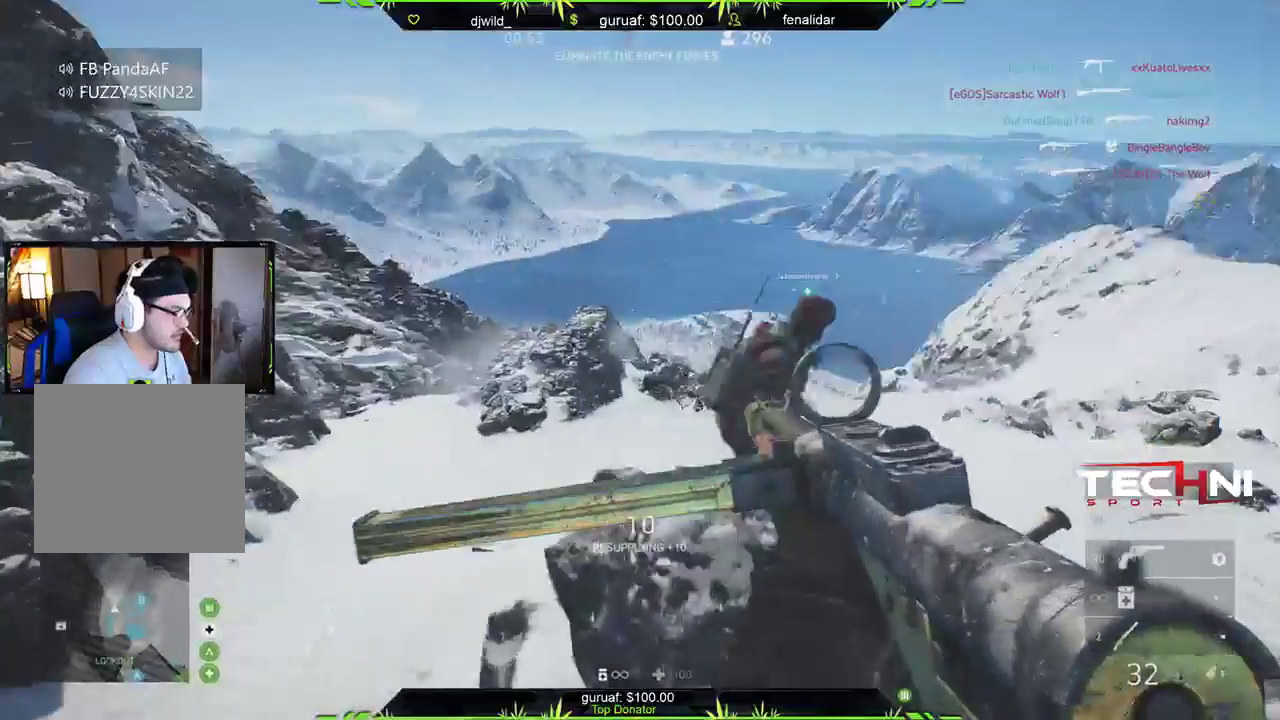
{"buttons": [], "left_stick": "down-left", "right_stick": "center", "events": [[17, "DPAD_LEFT", "up"], [183, "right_stick", "right"], [317, "left_stick", "down"], [317, "right_stick", "center"], [383, "DPAD_LEFT", "down"], [450, "DPAD_LEFT", "up"], [500, "left_stick", "down-left"]]}
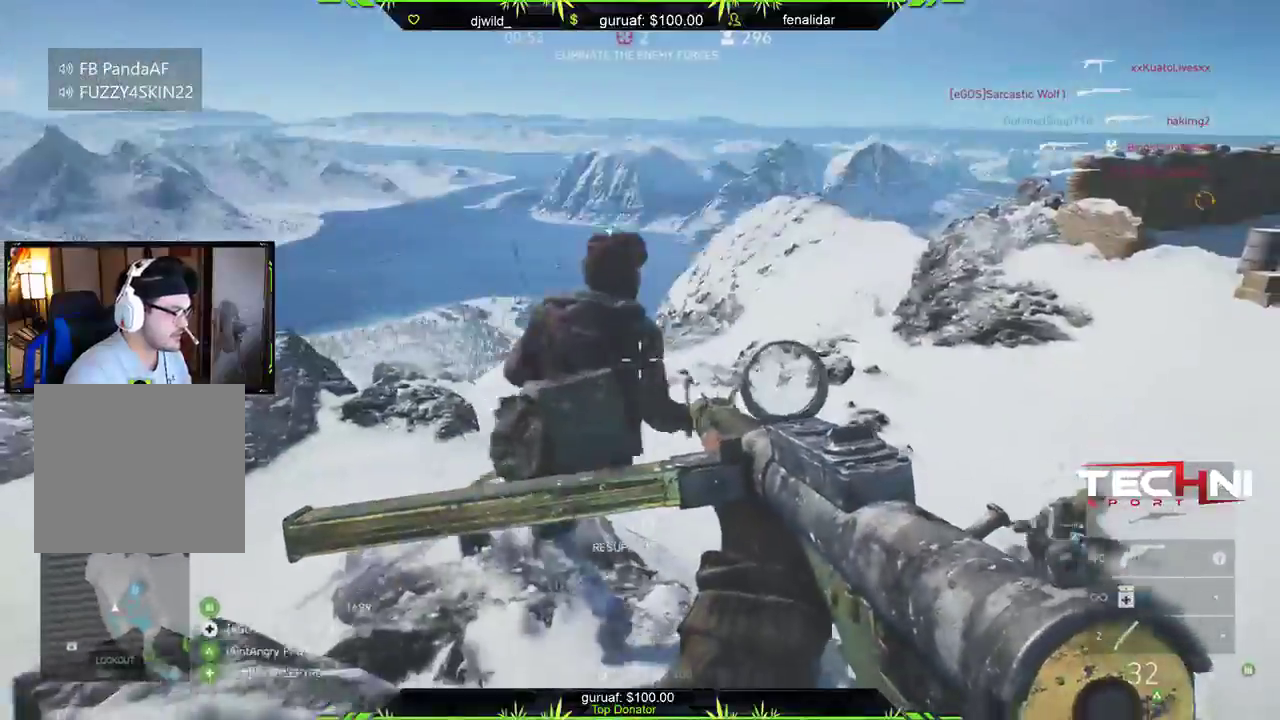
{"buttons": ["L3", "DPAD_LEFT"], "left_stick": "center", "right_stick": "center", "events": [[50, "left_stick", "left"], [117, "DPAD_LEFT", "down"], [167, "DPAD_LEFT", "up"], [183, "left_stick", "right"], [250, "right_stick", "right"], [333, "left_stick", "center"], [417, "DPAD_LEFT", "down"], [433, "L3", "down"], [467, "right_stick", "center"]]}
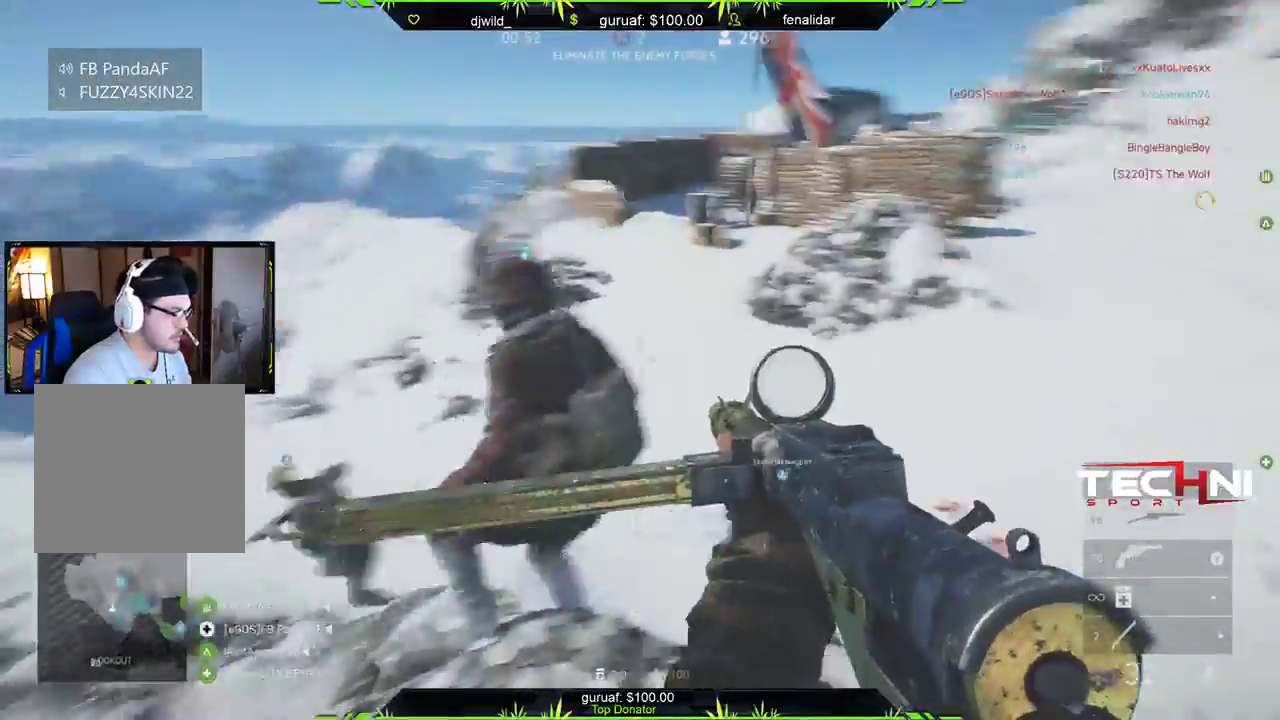
{"buttons": ["L3"], "left_stick": "up", "right_stick": "up-right", "events": [[17, "L3", "up"], [33, "DPAD_LEFT", "up"], [33, "right_stick", "right"], [117, "DPAD_LEFT", "down"], [183, "DPAD_LEFT", "up"], [250, "right_stick", "center"], [333, "left_stick", "up"], [333, "right_stick", "right"], [483, "L3", "down"], [500, "right_stick", "up-right"]]}
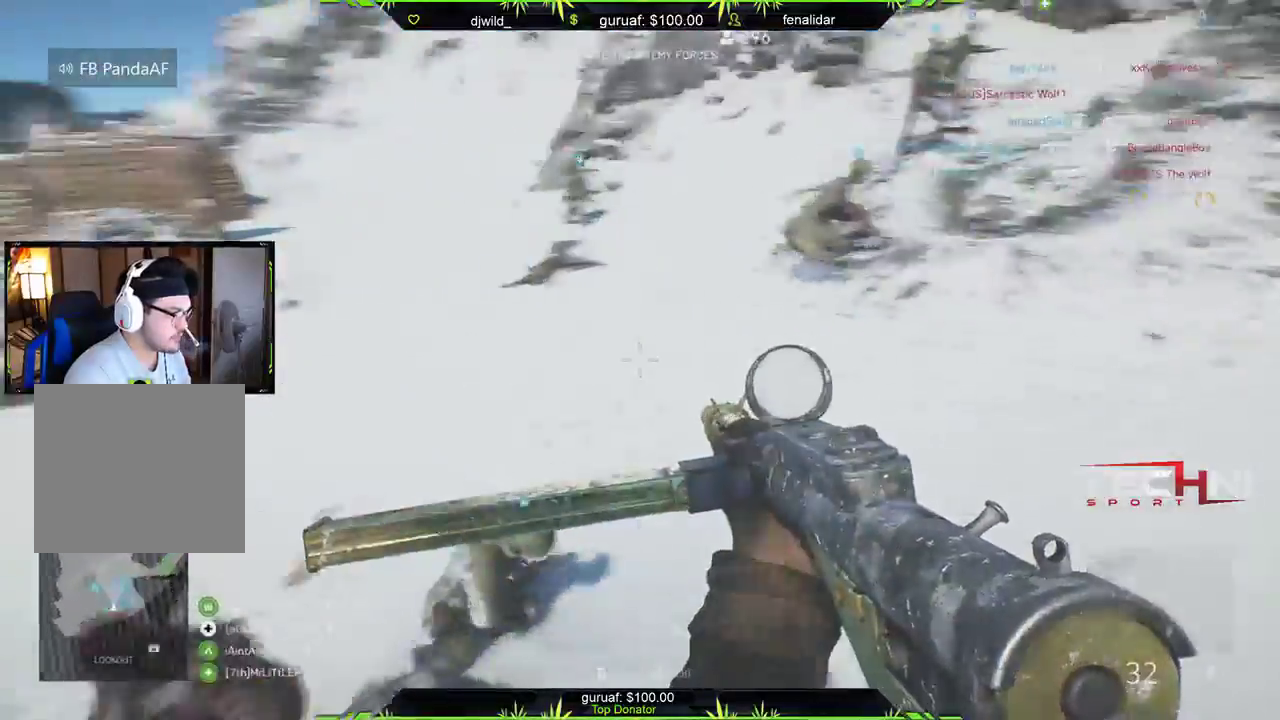
{"buttons": [], "left_stick": "up", "right_stick": "up-right", "events": [[167, "L3", "up"], [250, "right_stick", "down"], [300, "right_stick", "center"], [467, "right_stick", "up-right"]]}
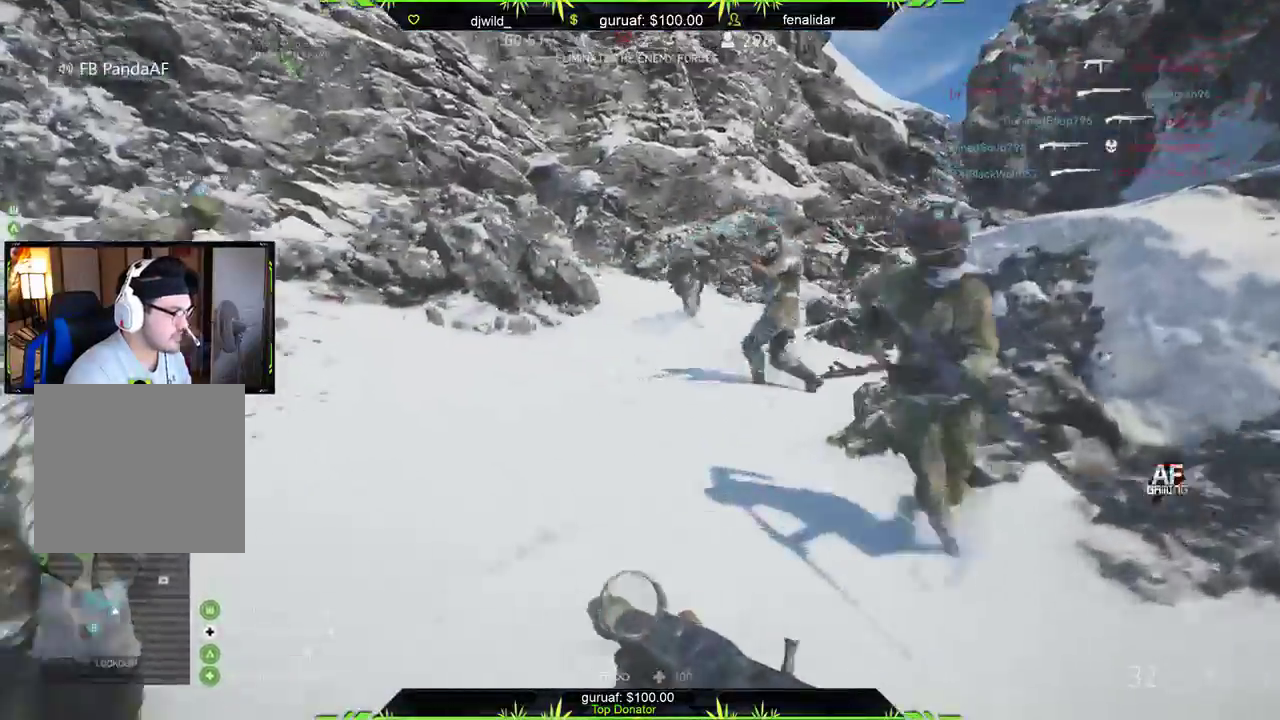
{"buttons": [], "left_stick": "up-right", "right_stick": "center", "events": [[17, "right_stick", "up"], [117, "right_stick", "center"], [233, "DPAD_DOWN", "down"], [233, "DPAD_LEFT", "down"], [233, "left_stick", "up-right"], [267, "DPAD_DOWN", "up"], [300, "DPAD_LEFT", "up"]]}
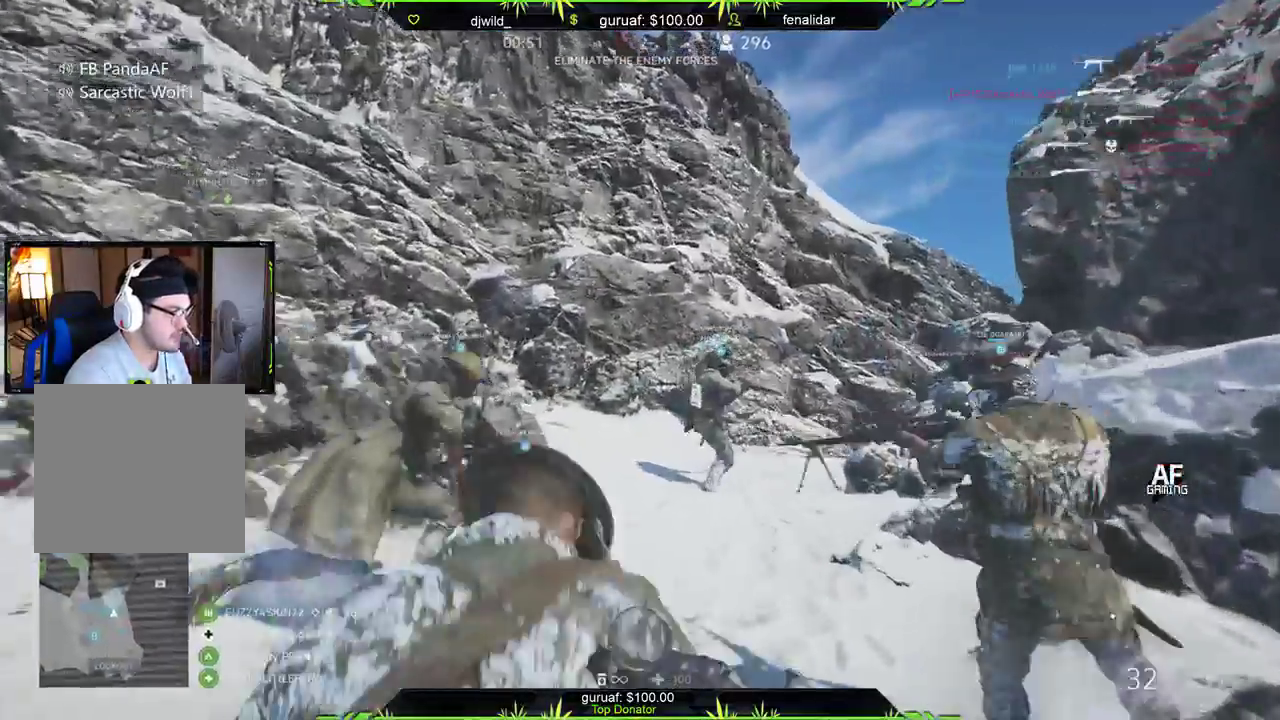
{"buttons": [], "left_stick": "up-left", "right_stick": "center", "events": [[17, "left_stick", "up"], [17, "right_stick", "right"], [133, "left_stick", "up-left"], [200, "right_stick", "center"], [233, "DPAD_LEFT", "down"], [300, "DPAD_LEFT", "up"], [417, "DPAD_LEFT", "down"], [500, "DPAD_LEFT", "up"]]}
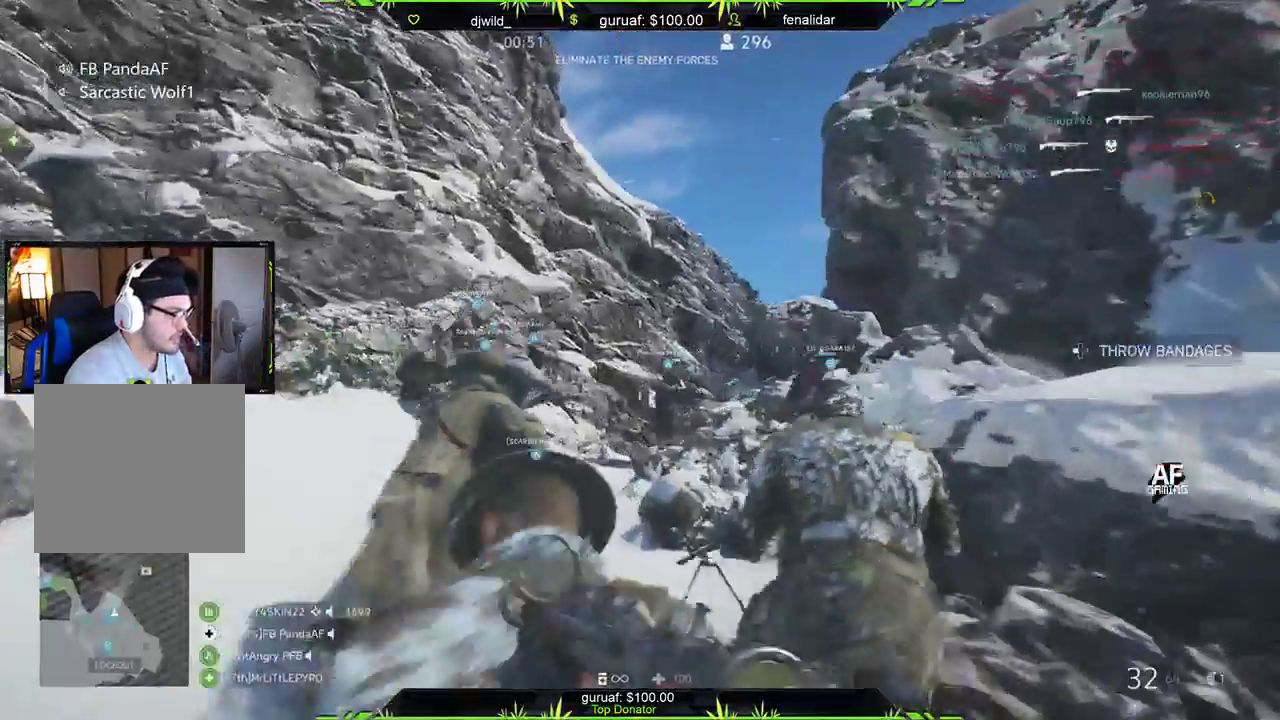
{"buttons": [], "left_stick": "up-left", "right_stick": "center", "events": [[167, "right_stick", "right"], [367, "right_stick", "center"], [383, "DPAD_LEFT", "down"], [450, "DPAD_LEFT", "up"]]}
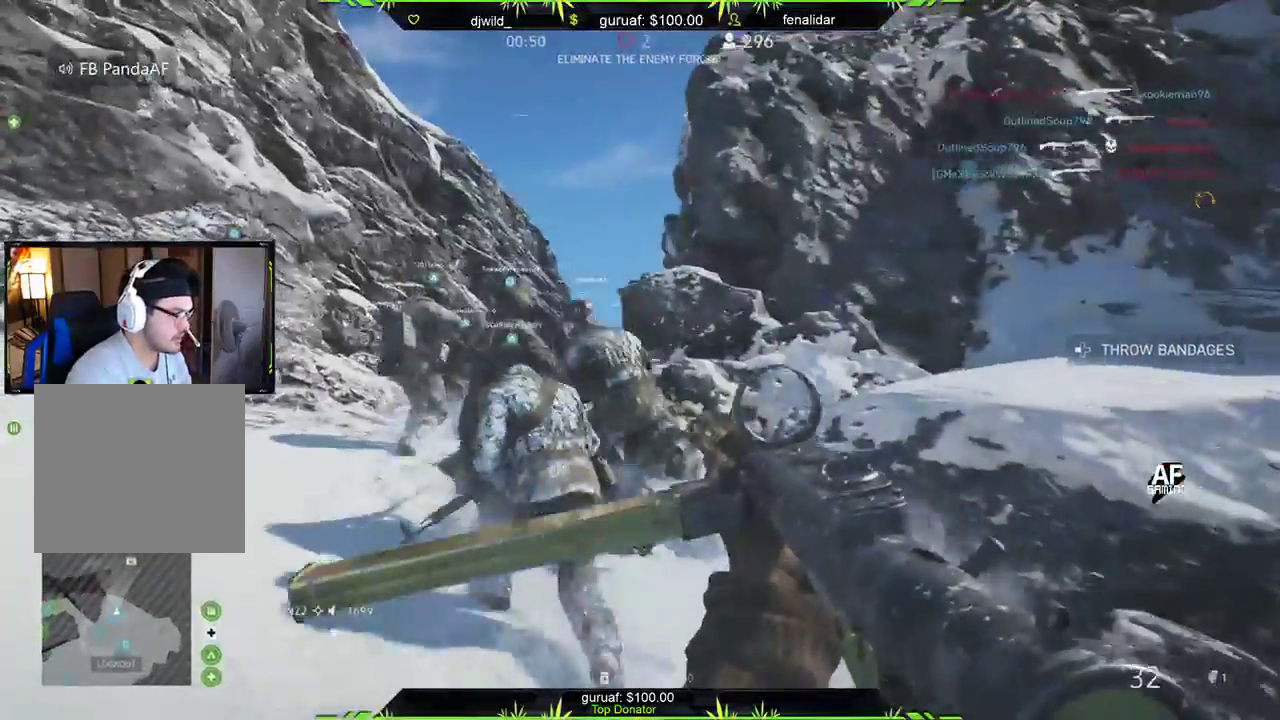
{"buttons": [], "left_stick": "up-left", "right_stick": "center", "events": [[67, "DPAD_LEFT", "down"], [117, "DPAD_LEFT", "up"], [233, "DPAD_LEFT", "down"], [283, "DPAD_LEFT", "up"]]}
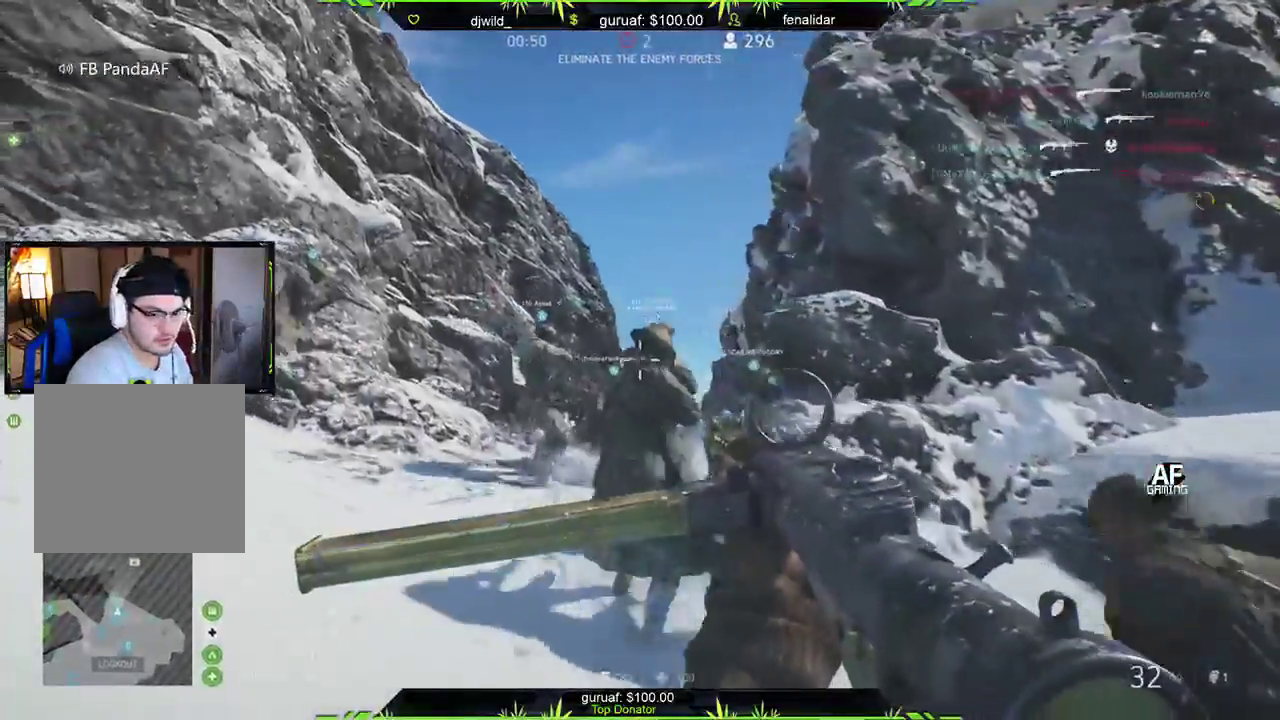
{"buttons": [], "left_stick": "up-left", "right_stick": "center", "events": [[50, "DPAD_DOWN", "down"], [167, "DPAD_DOWN", "up"]]}
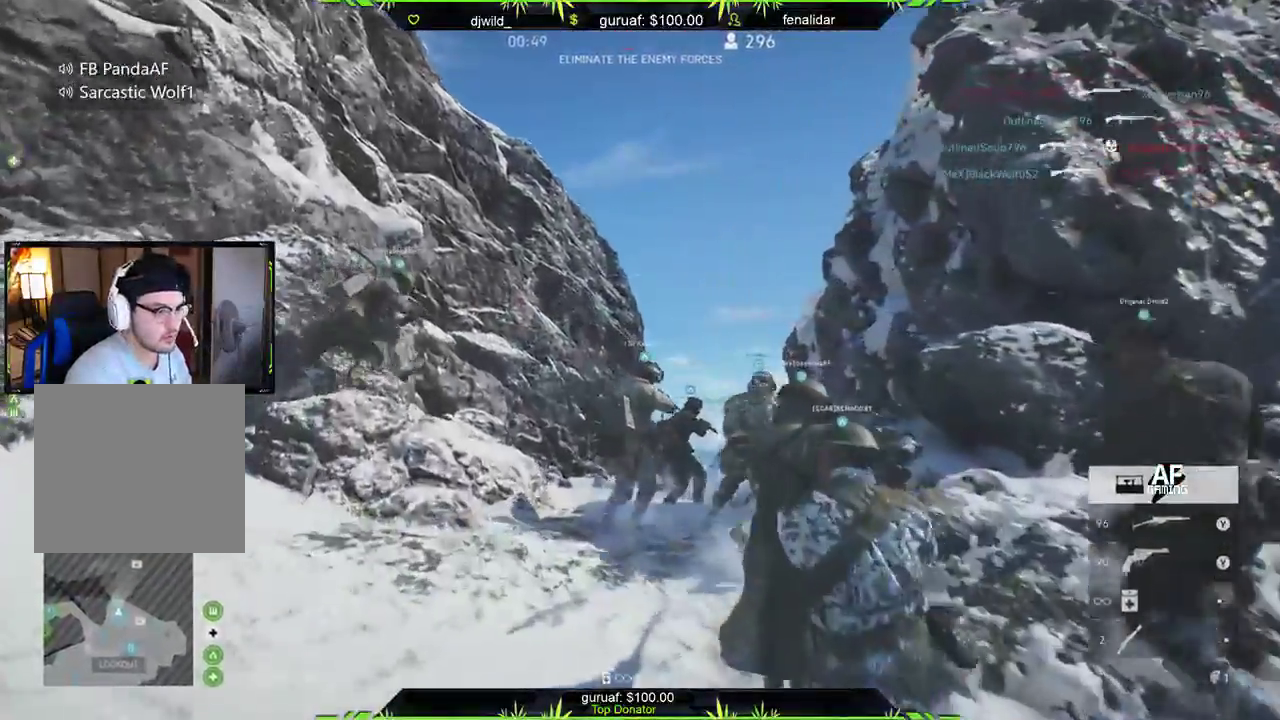
{"buttons": ["B", "Y"], "left_stick": "up", "right_stick": "center", "events": [[33, "left_stick", "up"], [250, "right_stick", "down-right"], [383, "right_stick", "center"], [500, "B", "down"], [500, "Y", "down"]]}
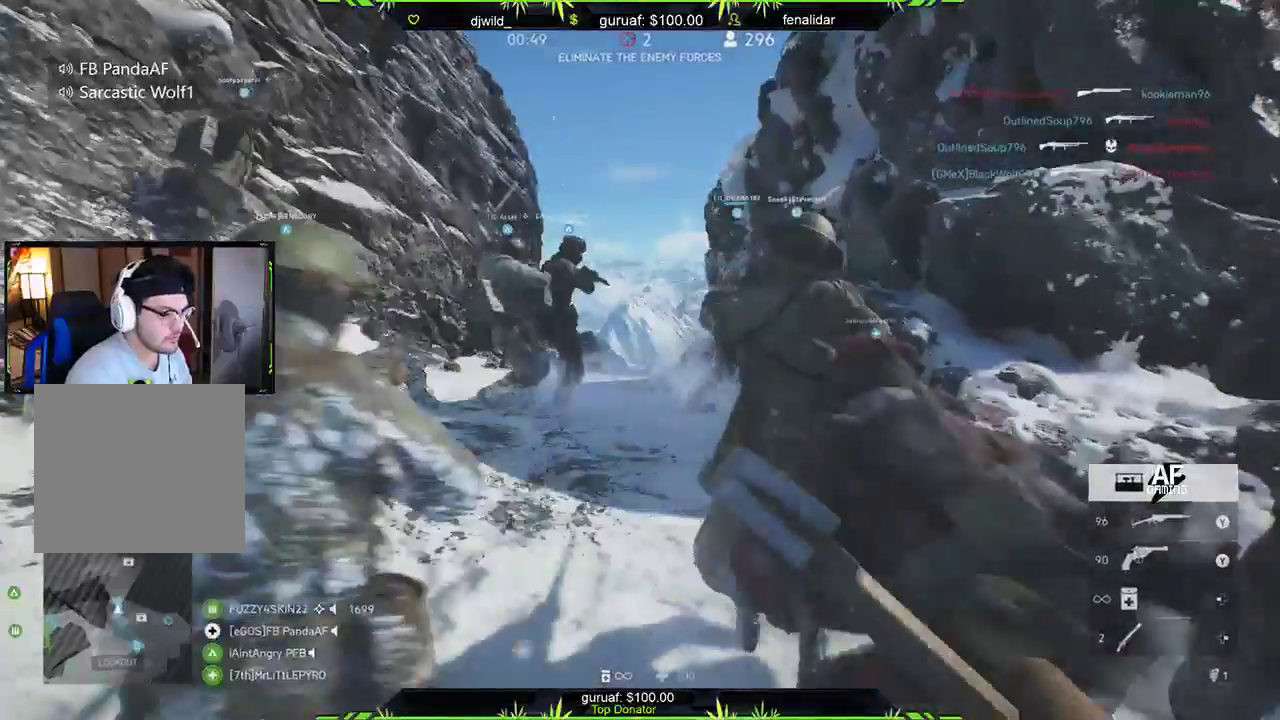
{"buttons": [], "left_stick": "up-left", "right_stick": "center", "events": [[33, "B", "up"], [67, "B", "down"], [67, "left_stick", "center"], [100, "B", "up"], [100, "Y", "up"], [183, "left_stick", "up-left"], [300, "L3", "down"], [500, "L3", "up"]]}
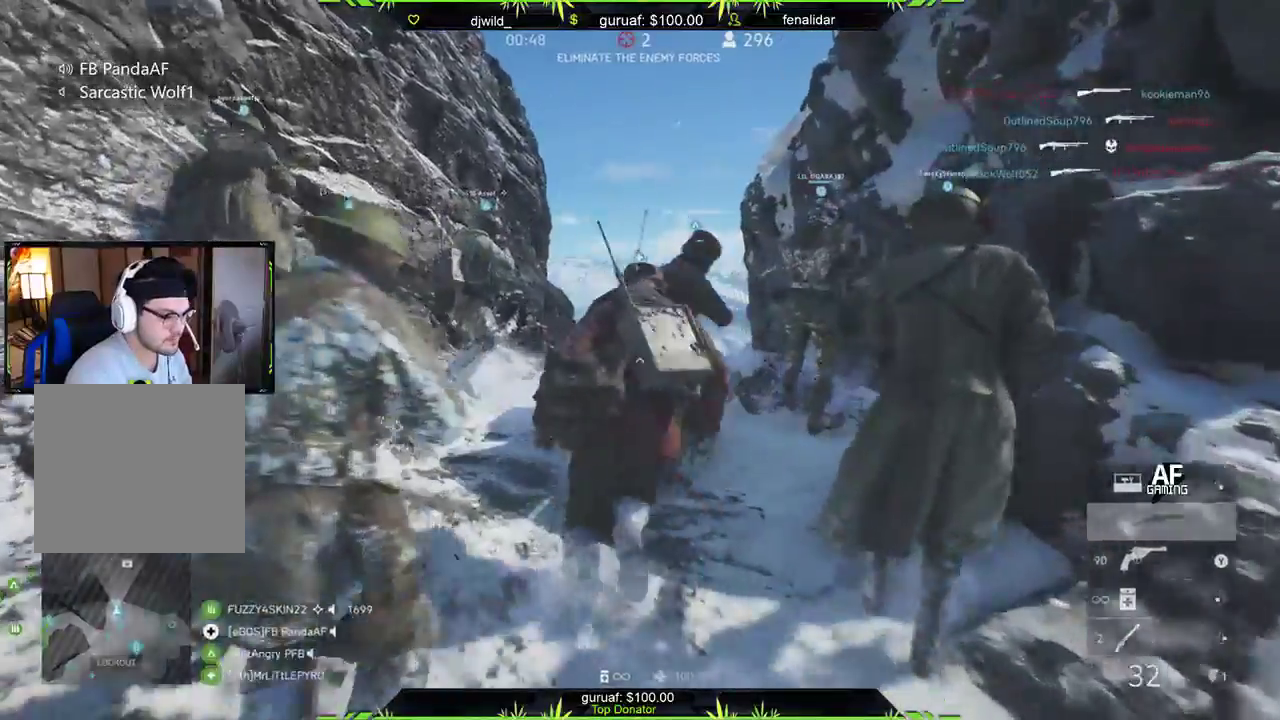
{"buttons": [], "left_stick": "up", "right_stick": "center", "events": [[67, "left_stick", "up"], [67, "right_stick", "down-left"], [200, "right_stick", "center"], [317, "DPAD_LEFT", "down"], [333, "DPAD_LEFT", "up"]]}
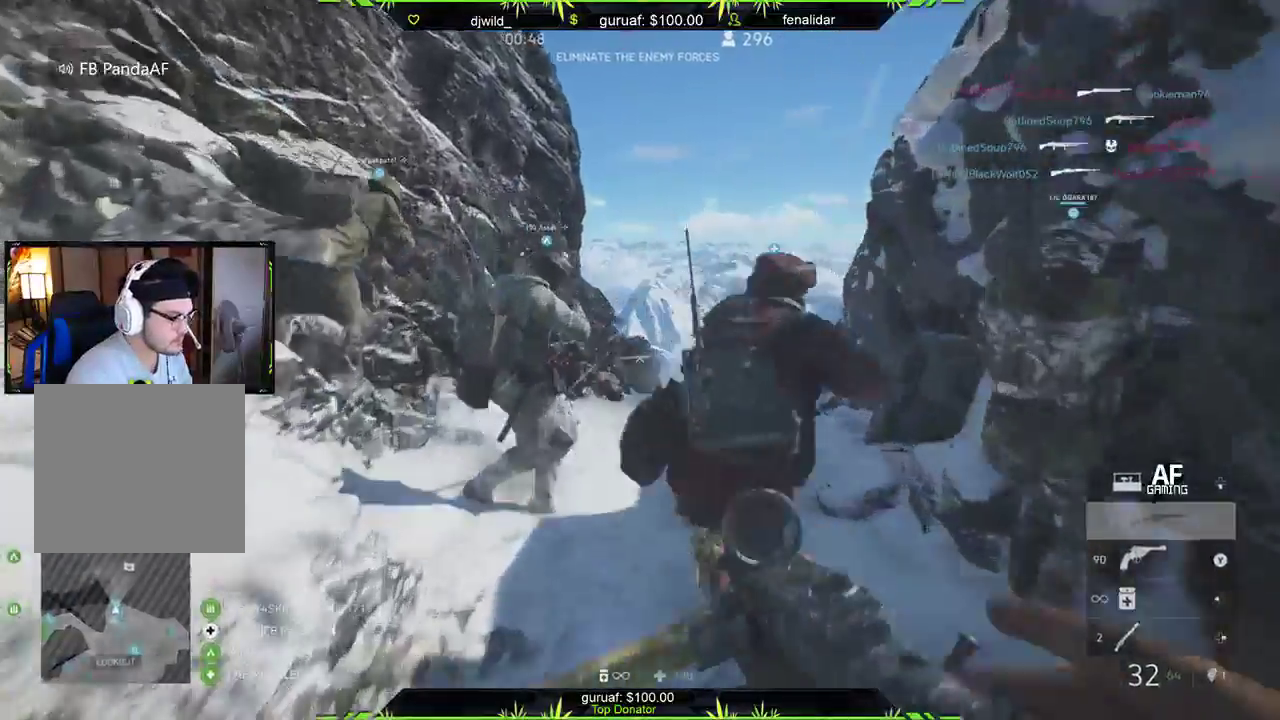
{"buttons": [], "left_stick": "up", "right_stick": "down-right", "events": [[33, "DPAD_LEFT", "down"], [117, "DPAD_LEFT", "up"], [450, "right_stick", "down-right"]]}
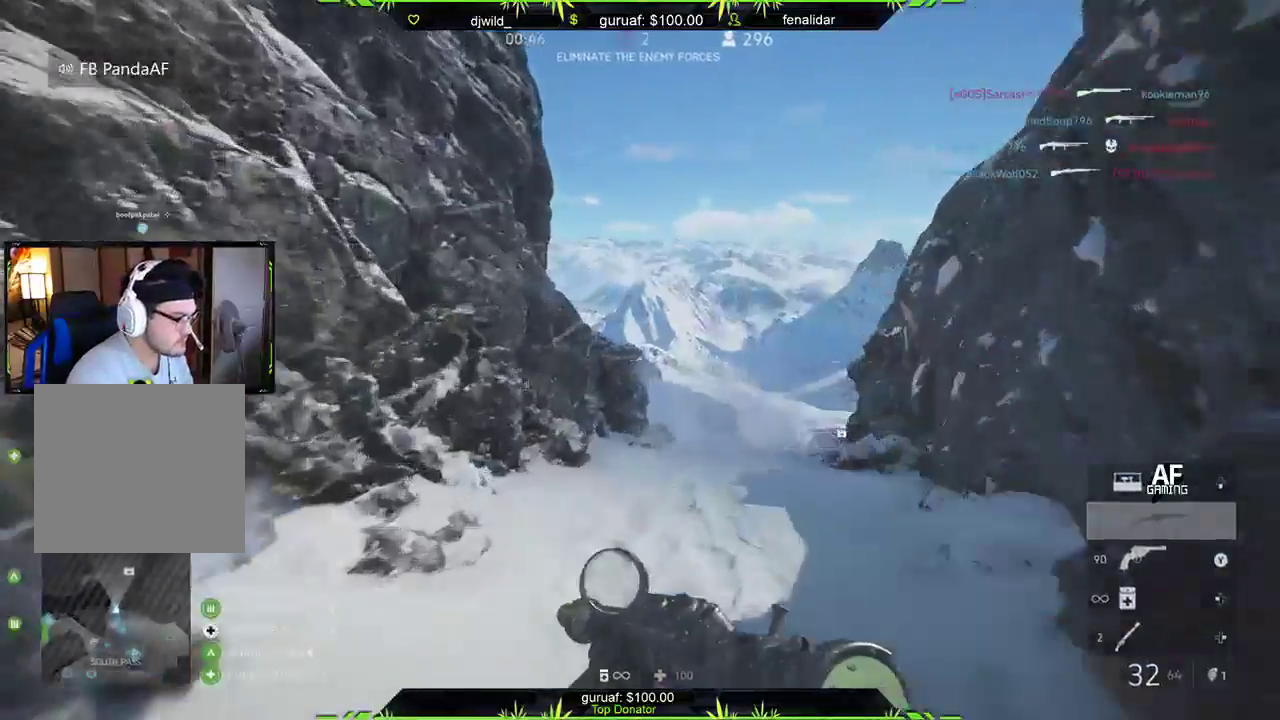
{"buttons": [], "left_stick": "up", "right_stick": "center", "events": [[133, "right_stick", "center"], [300, "right_stick", "left"], [467, "right_stick", "center"]]}
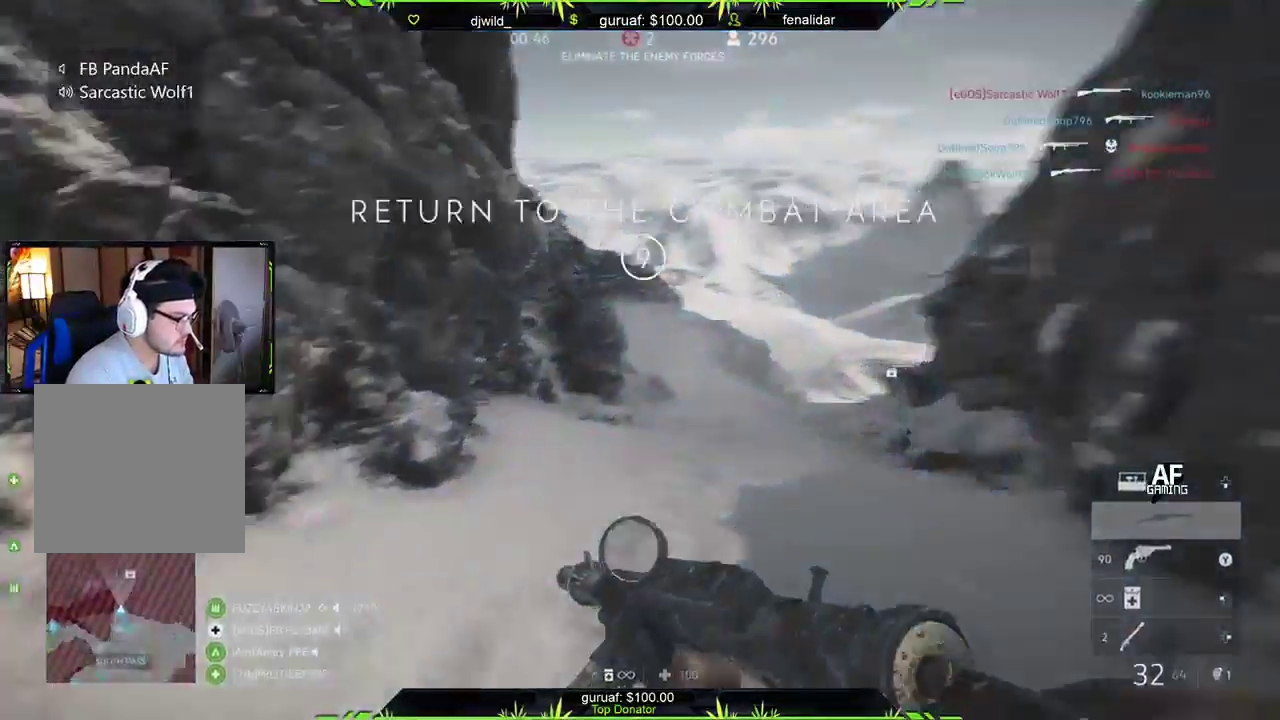
{"buttons": ["L3"], "left_stick": "up", "right_stick": "center", "events": [[183, "right_stick", "right"], [383, "right_stick", "center"], [450, "L3", "down"]]}
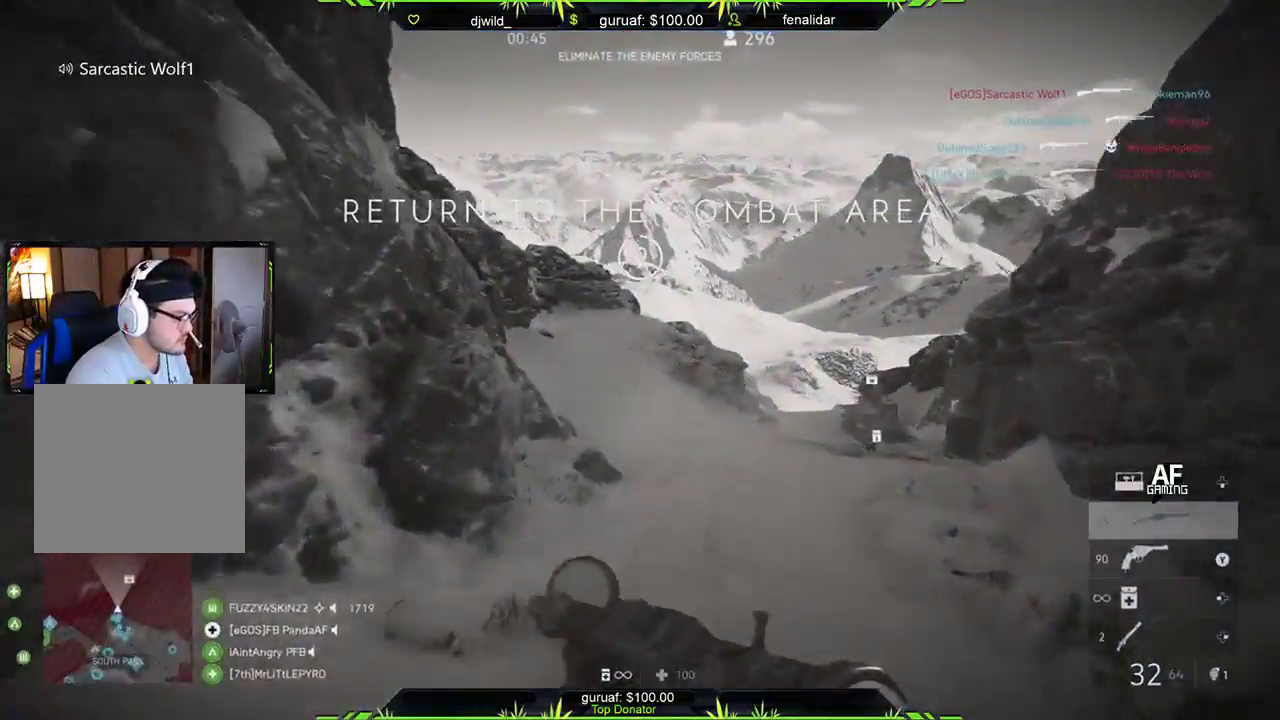
{"buttons": [], "left_stick": "up", "right_stick": "center", "events": [[33, "L3", "up"]]}
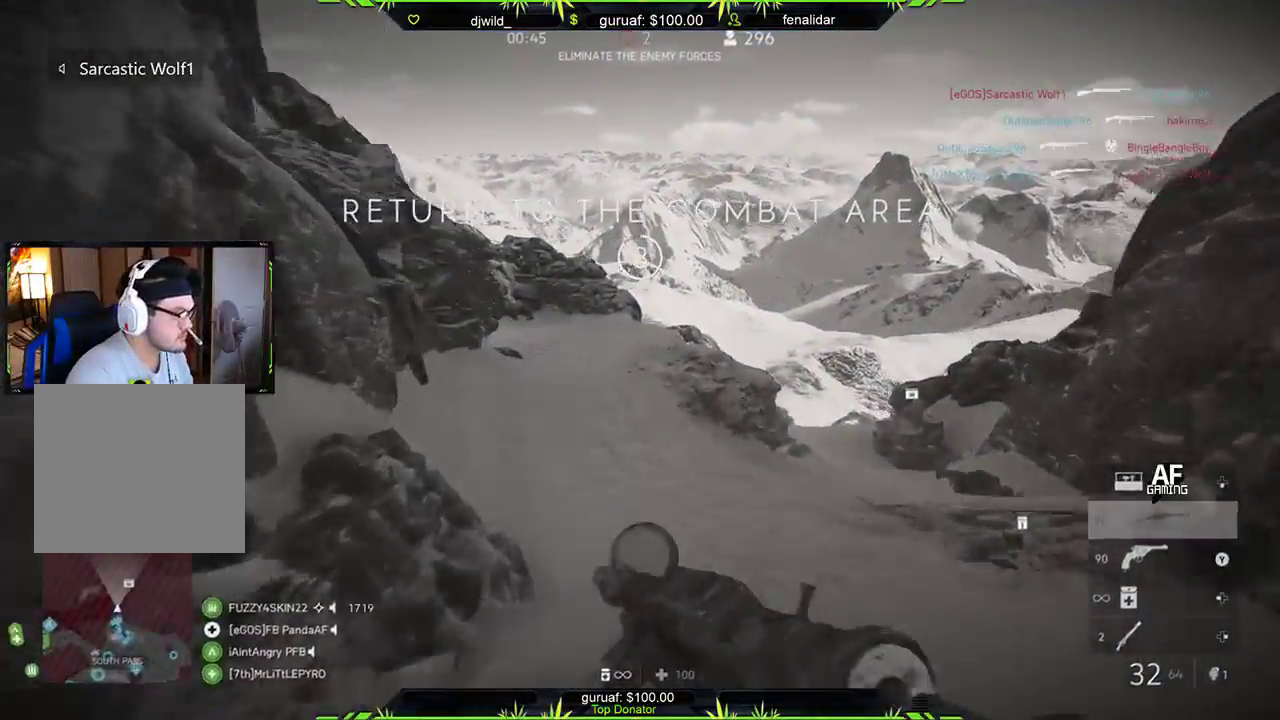
{"buttons": [], "left_stick": "down-left", "right_stick": "left", "events": [[350, "right_stick", "left"], [383, "left_stick", "down"], [433, "left_stick", "down-left"]]}